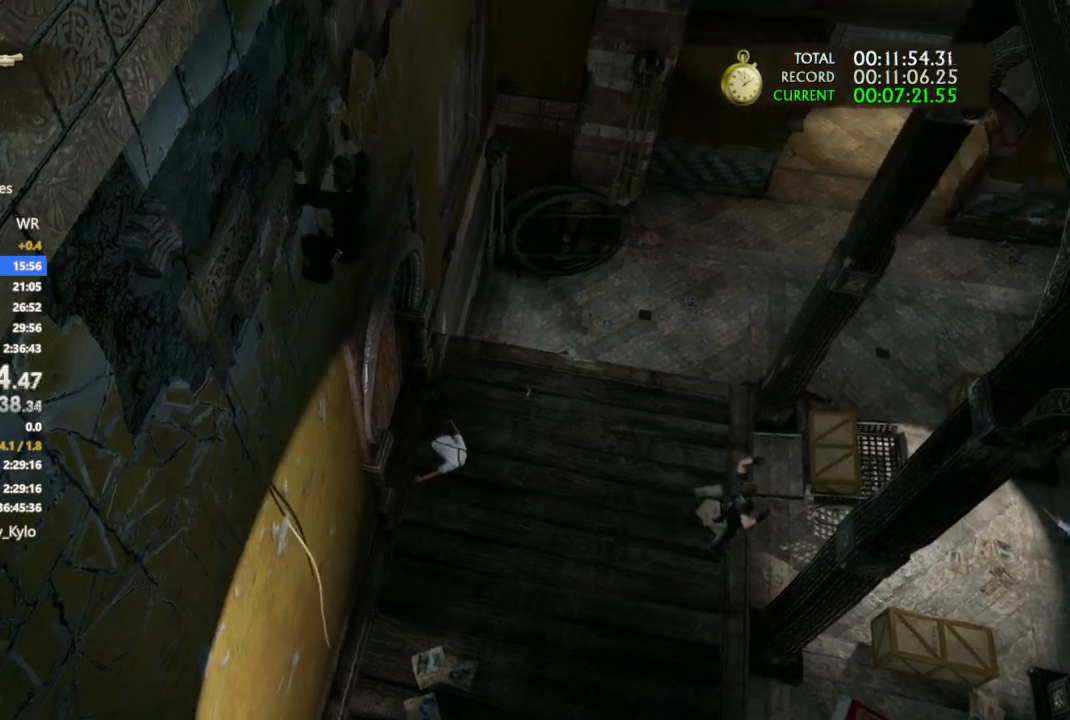
Gameplay with a controller (PlayStation layout); each line is a JSON object with the inputs held at the frame after it. "events" lists button and stick changes between this image and that frame as [ms after this image, input, new state], when the widget could be followed in between.
{"buttons": [], "left_stick": "up-right", "right_stick": "center", "events": [[33, "CROSS", "up"], [133, "CROSS", "down"], [267, "CROSS", "up"], [333, "CROSS", "down"], [467, "CROSS", "up"]]}
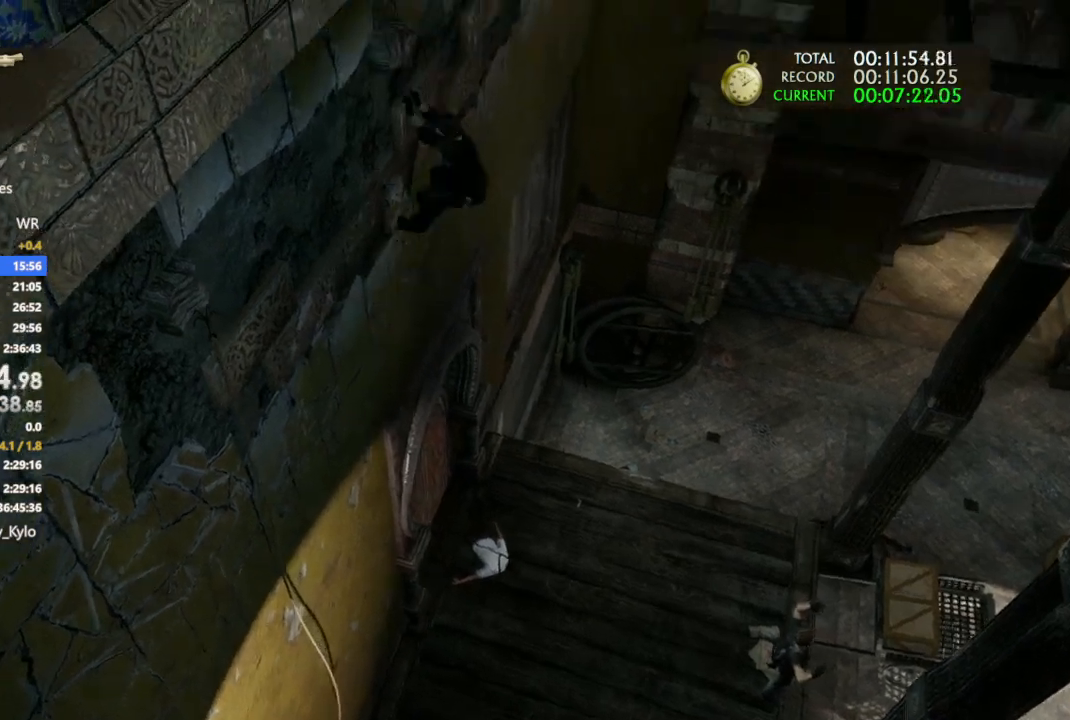
{"buttons": [], "left_stick": "center", "right_stick": "center", "events": [[33, "CROSS", "down"], [167, "CROSS", "up"], [233, "CROSS", "down"], [433, "CROSS", "up"], [500, "left_stick", "center"]]}
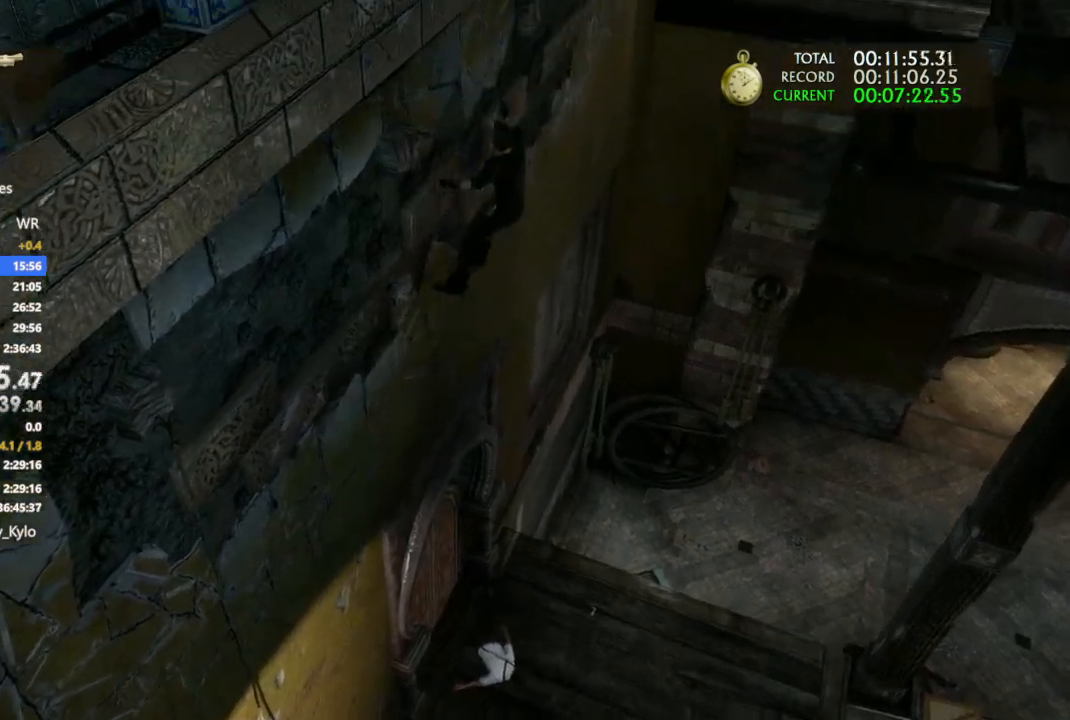
{"buttons": ["CROSS"], "left_stick": "center", "right_stick": "center", "events": [[100, "CROSS", "down"], [200, "CROSS", "up"], [267, "CROSS", "down"]]}
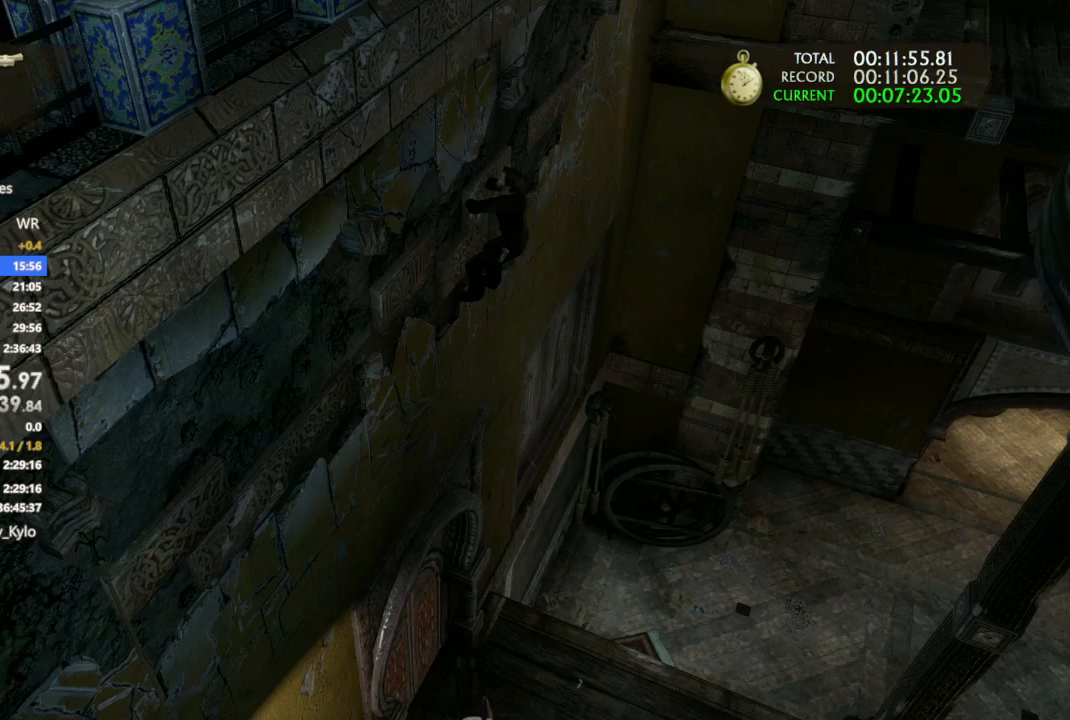
{"buttons": [], "left_stick": "up-right", "right_stick": "center", "events": [[67, "CROSS", "up"], [133, "CROSS", "down"], [133, "left_stick", "down-right"], [267, "CROSS", "up"], [367, "left_stick", "center"], [433, "left_stick", "up-right"]]}
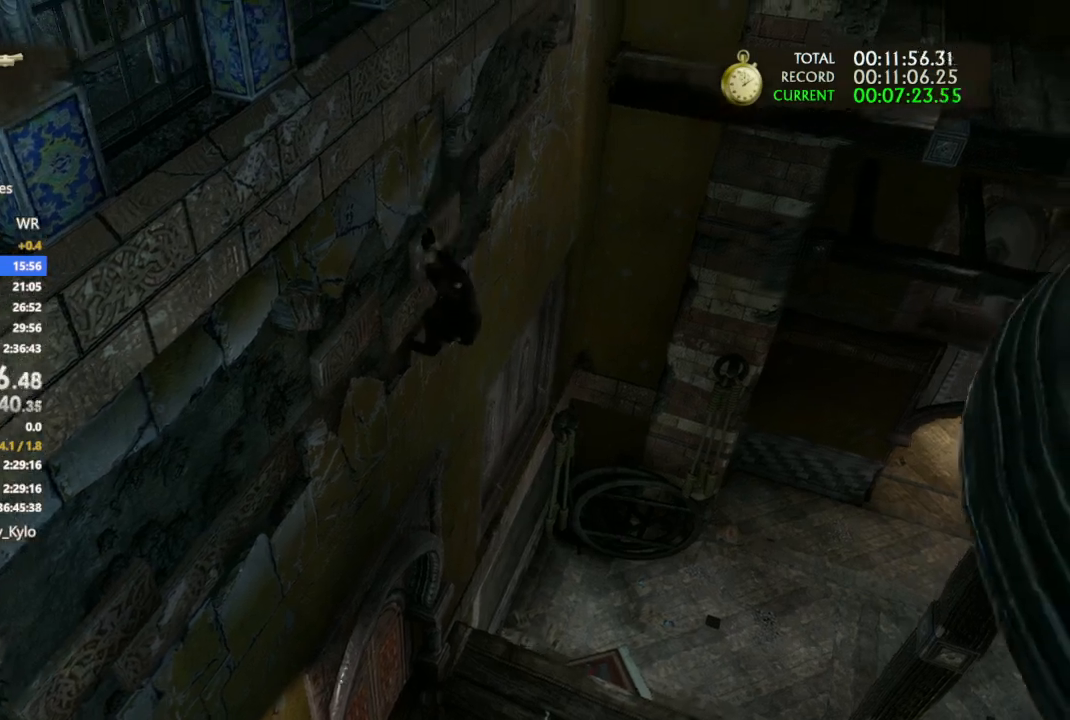
{"buttons": [], "left_stick": "up-right", "right_stick": "center", "events": [[100, "CROSS", "down"], [433, "CROSS", "up"]]}
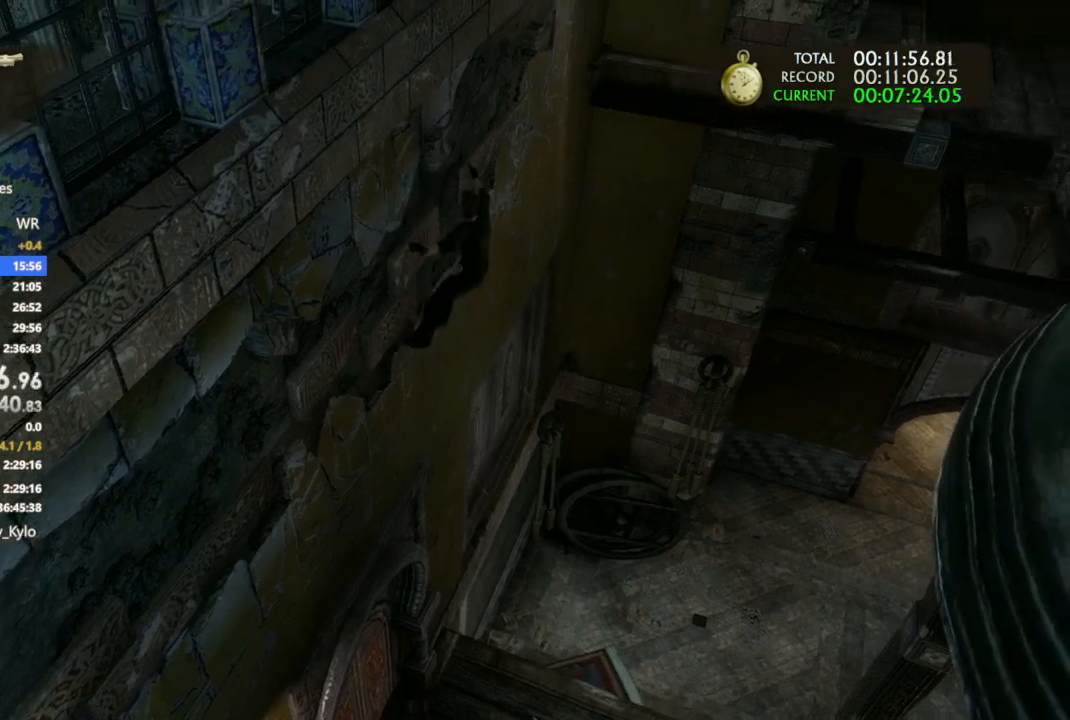
{"buttons": ["CROSS"], "left_stick": "center", "right_stick": "center", "events": [[100, "left_stick", "center"], [167, "CROSS", "down"], [233, "CROSS", "up"], [333, "CROSS", "down"]]}
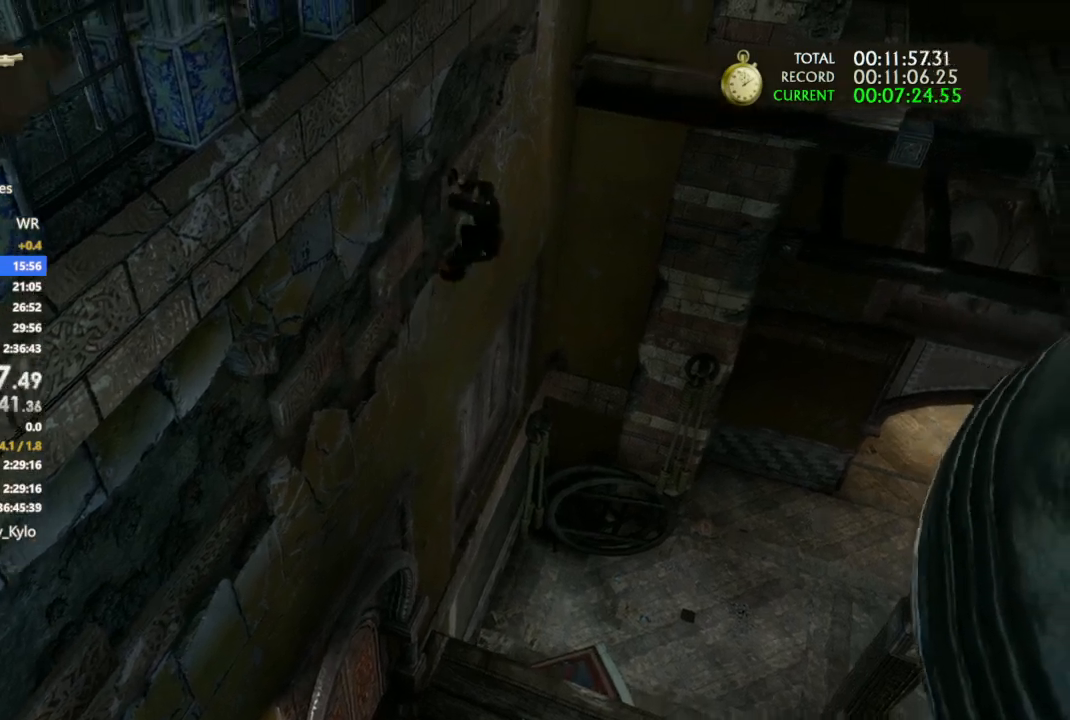
{"buttons": ["CROSS"], "left_stick": "right", "right_stick": "center", "events": [[100, "CROSS", "up"], [100, "left_stick", "right"], [167, "CROSS", "down"]]}
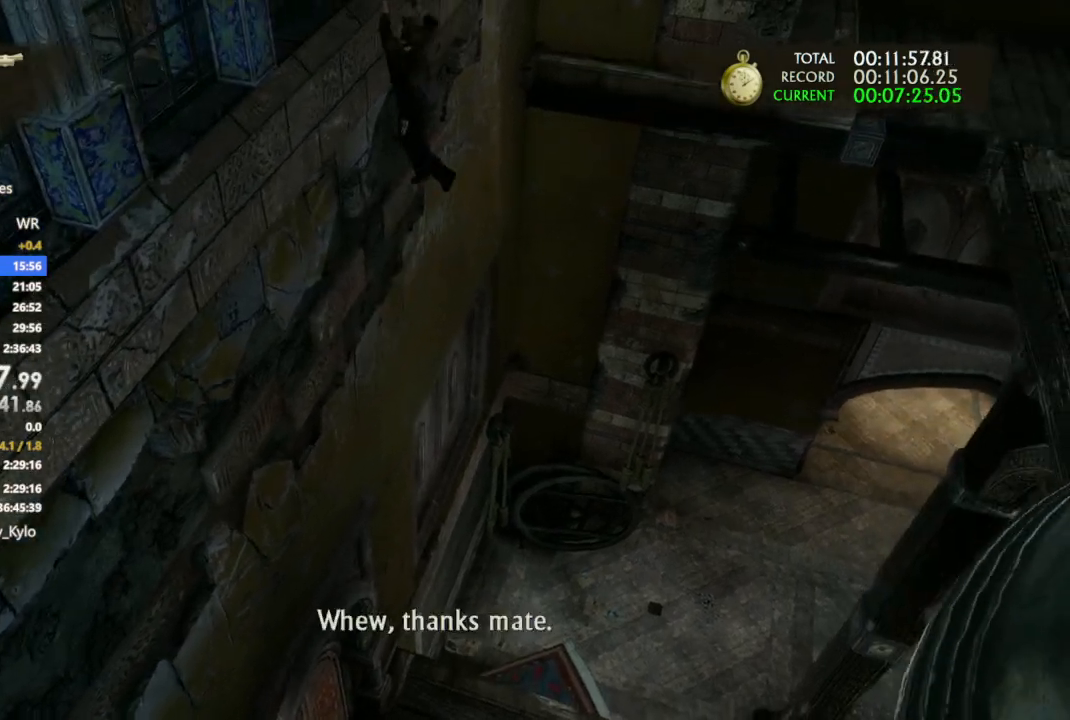
{"buttons": ["CROSS"], "left_stick": "center", "right_stick": "center", "events": [[433, "left_stick", "center"]]}
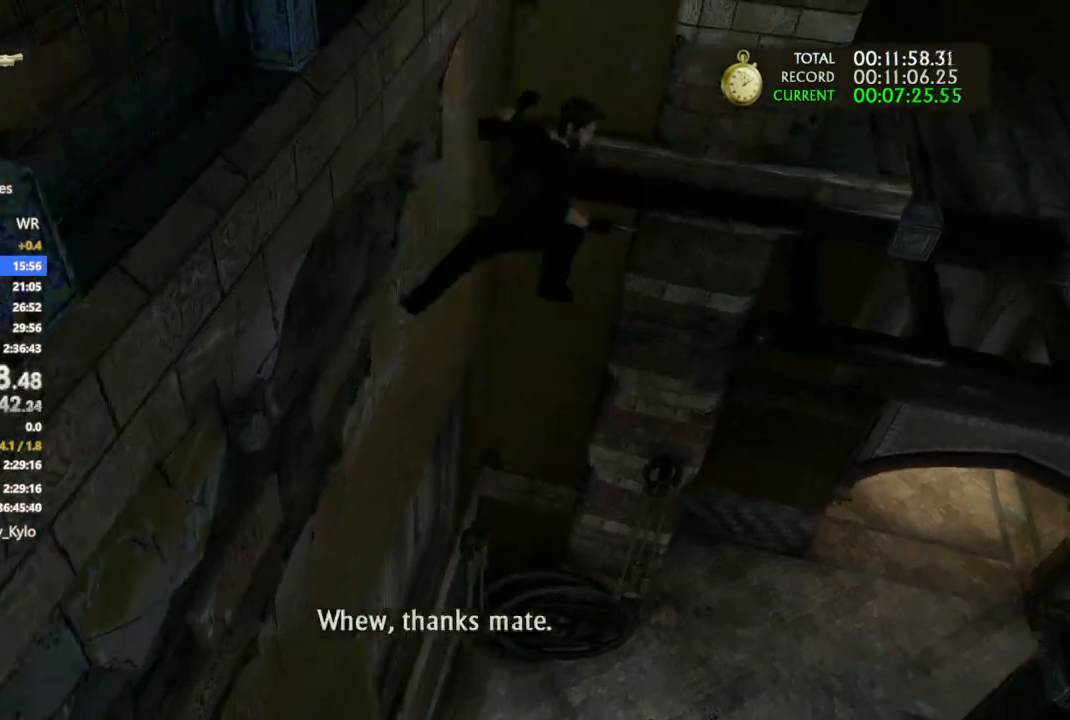
{"buttons": ["CROSS"], "left_stick": "center", "right_stick": "right", "events": [[133, "right_stick", "right"]]}
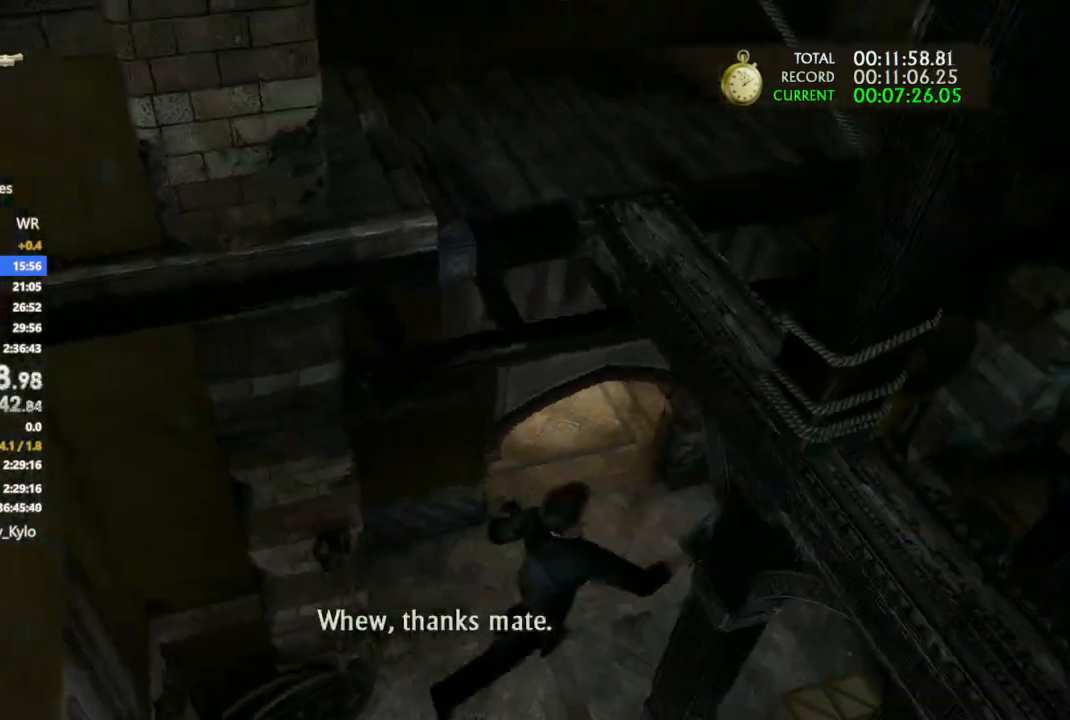
{"buttons": [], "left_stick": "up", "right_stick": "center", "events": [[233, "right_stick", "up-right"], [333, "right_stick", "center"], [500, "CROSS", "up"], [500, "left_stick", "up"]]}
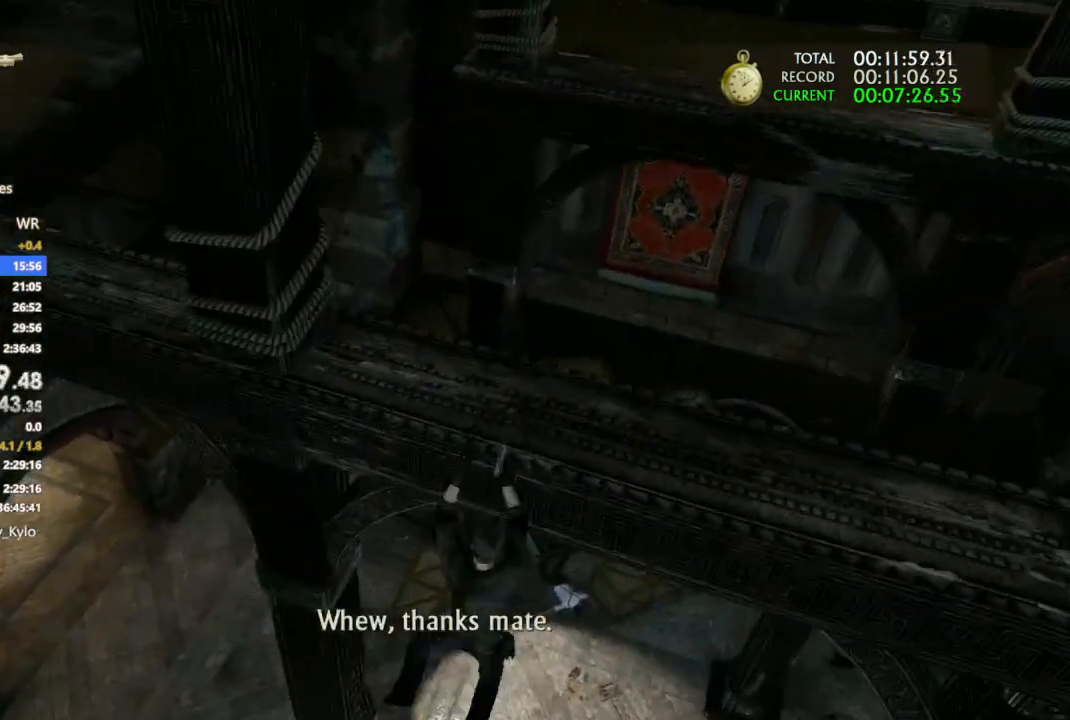
{"buttons": ["CROSS"], "left_stick": "up", "right_stick": "center"}
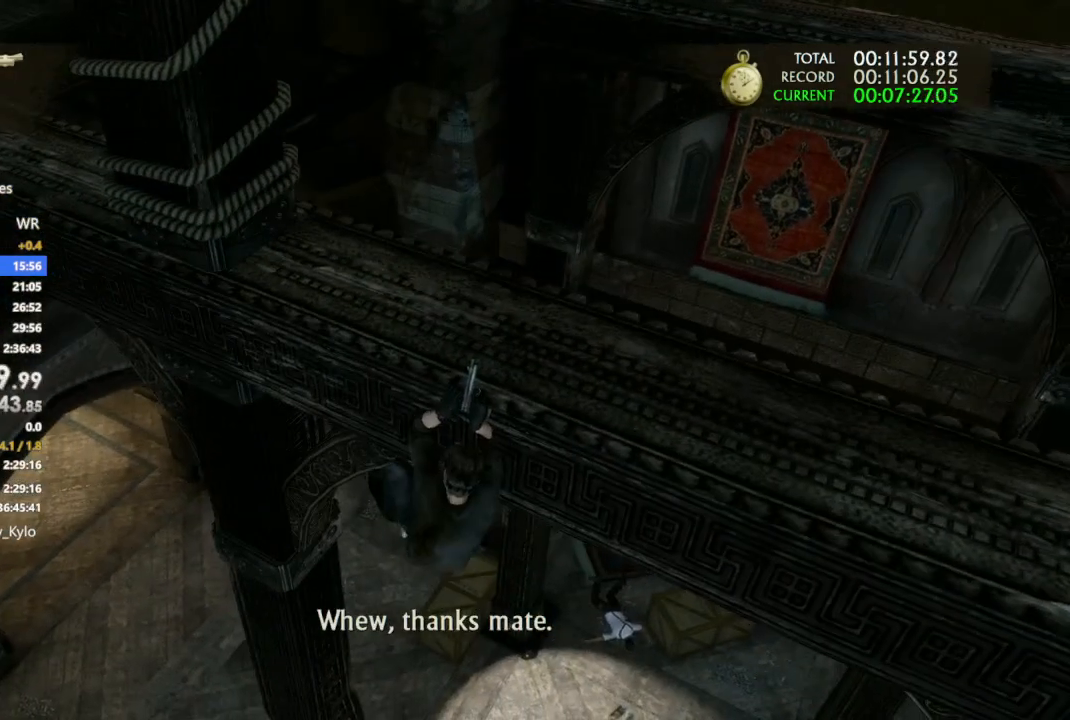
{"buttons": [], "left_stick": "up", "right_stick": "center", "events": [[500, "CROSS", "up"]]}
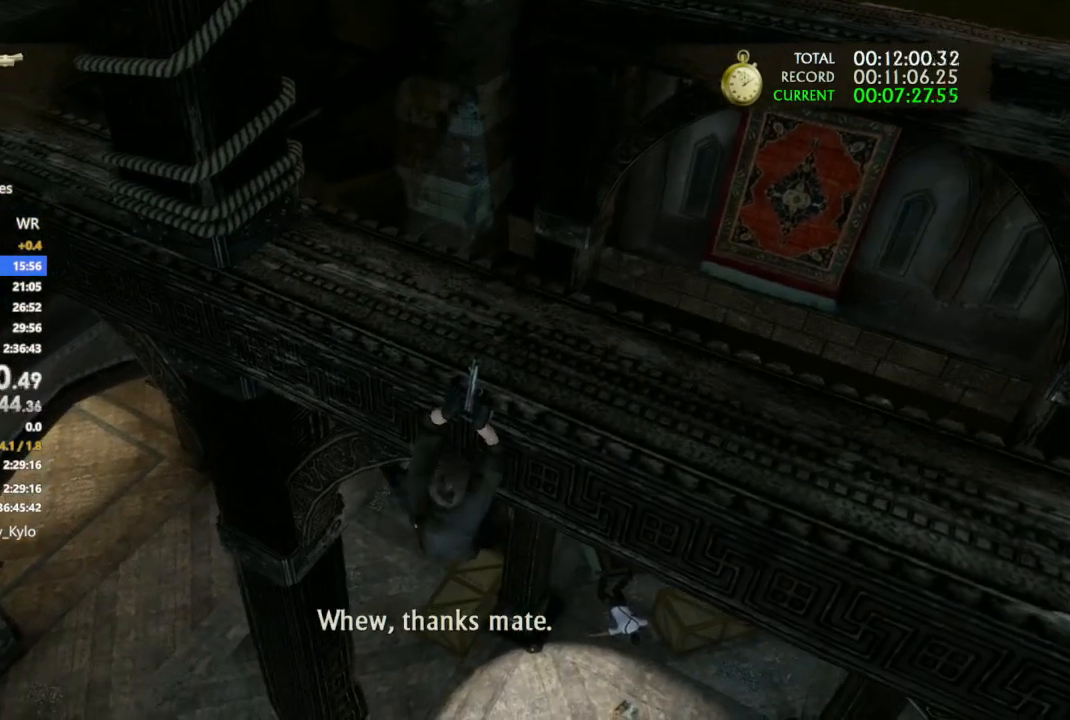
{"buttons": [], "left_stick": "up", "right_stick": "center", "events": [[100, "CROSS", "down"], [200, "CROSS", "up"], [300, "CROSS", "down"], [500, "CROSS", "up"]]}
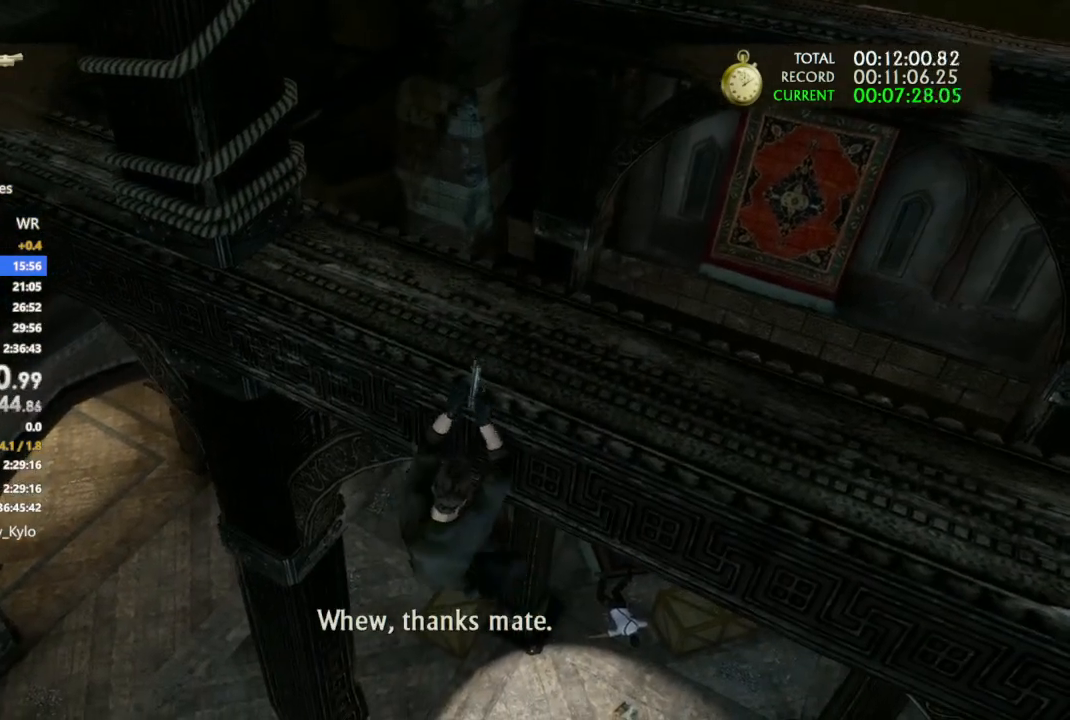
{"buttons": [], "left_stick": "up", "right_stick": "center", "events": [[167, "right_stick", "up-right"], [467, "right_stick", "center"]]}
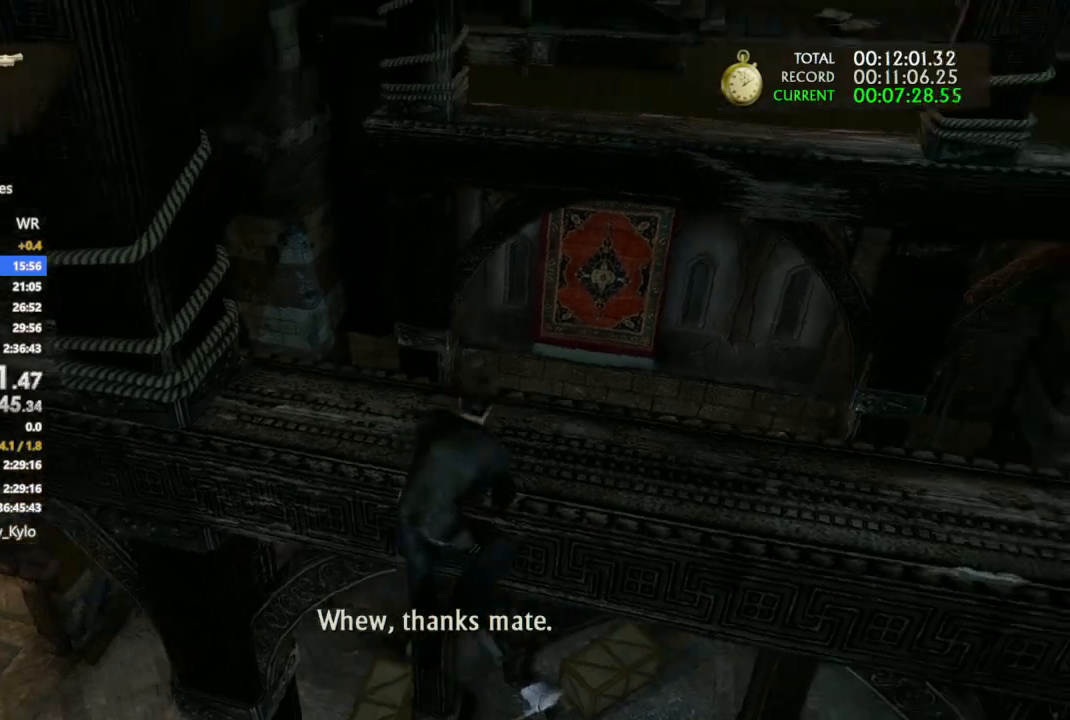
{"buttons": [], "left_stick": "up", "right_stick": "center", "events": []}
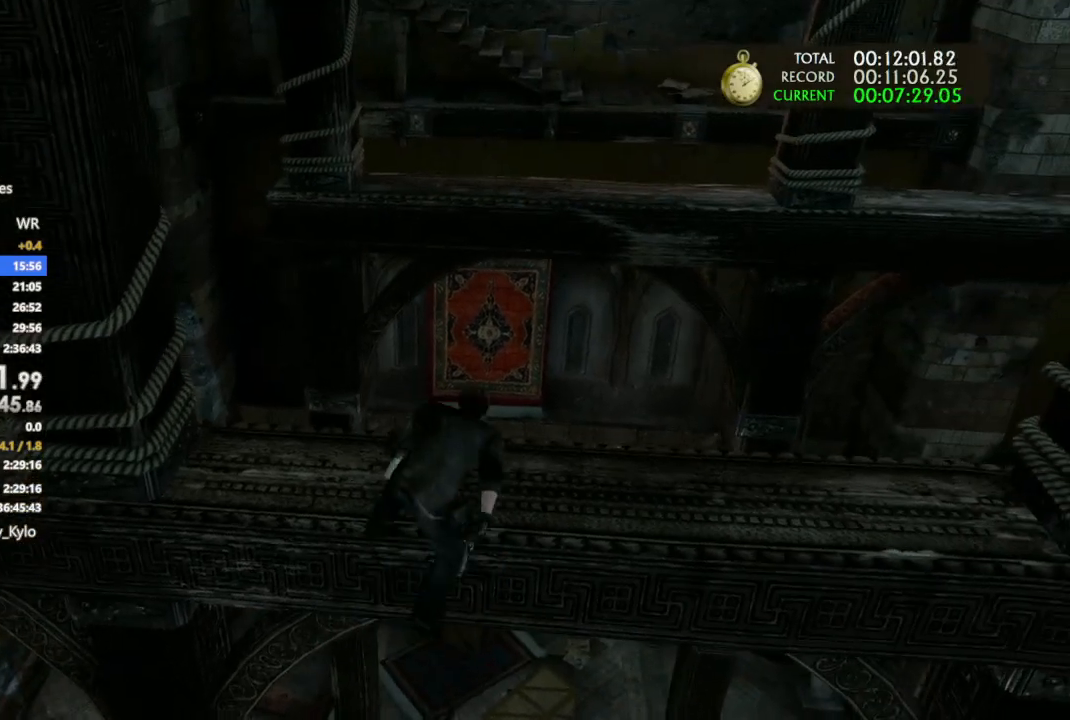
{"buttons": [], "left_stick": "up", "right_stick": "center", "events": [[433, "CROSS", "down"], [500, "CROSS", "up"]]}
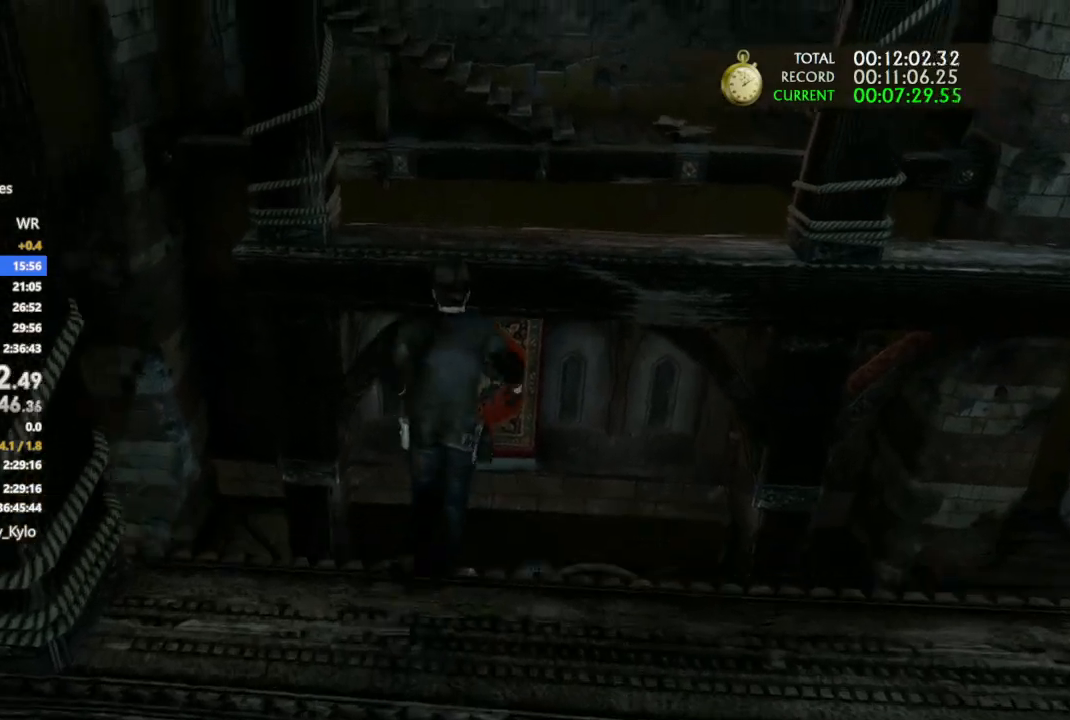
{"buttons": ["CROSS"], "left_stick": "up", "right_stick": "center", "events": [[100, "CROSS", "down"], [200, "CROSS", "up"], [267, "CROSS", "down"], [367, "CROSS", "up"], [433, "CROSS", "down"]]}
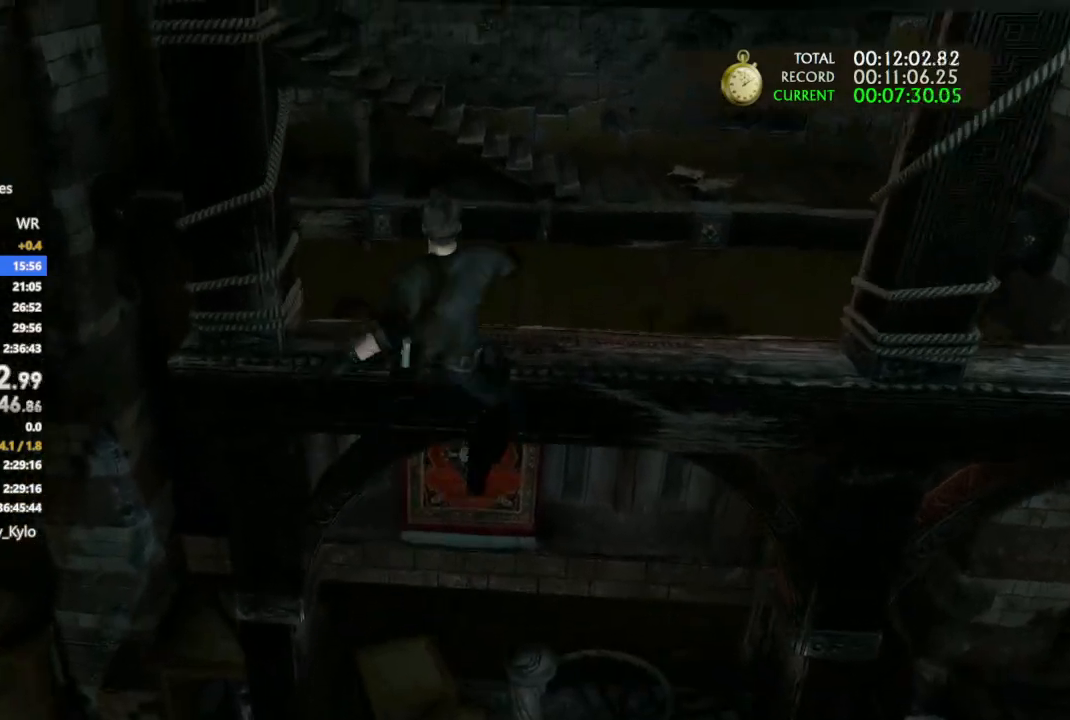
{"buttons": ["CROSS"], "left_stick": "up", "right_stick": "center", "events": [[400, "CROSS", "up"], [500, "CROSS", "down"]]}
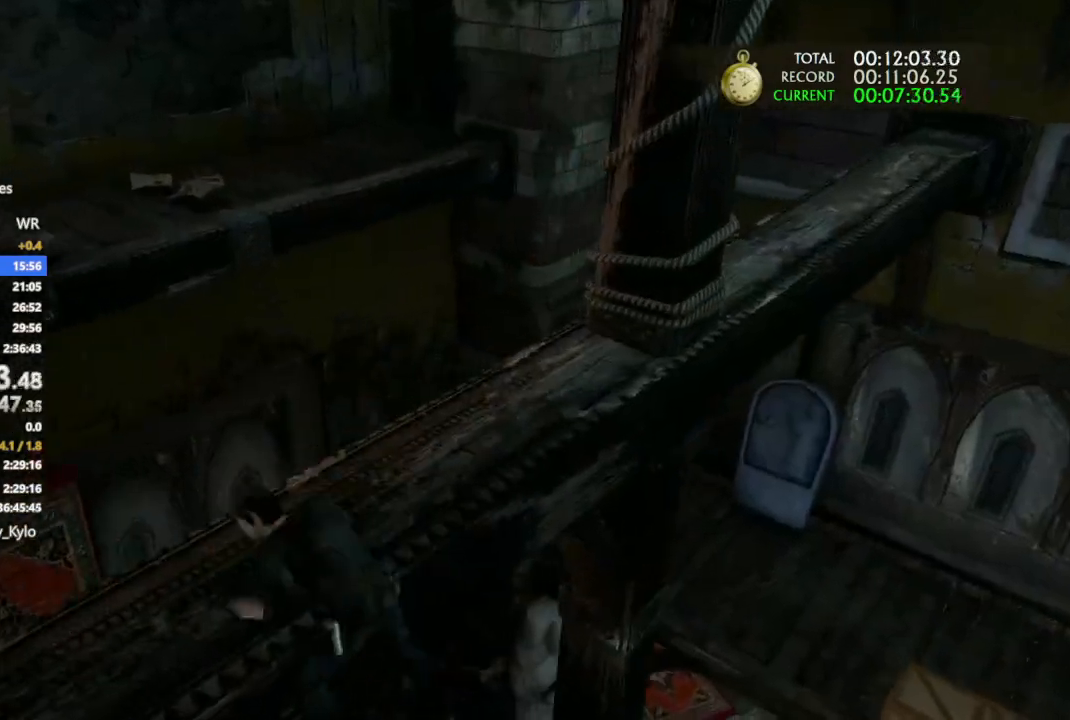
{"buttons": [], "left_stick": "up", "right_stick": "left", "events": [[233, "CROSS", "up"], [367, "right_stick", "left"]]}
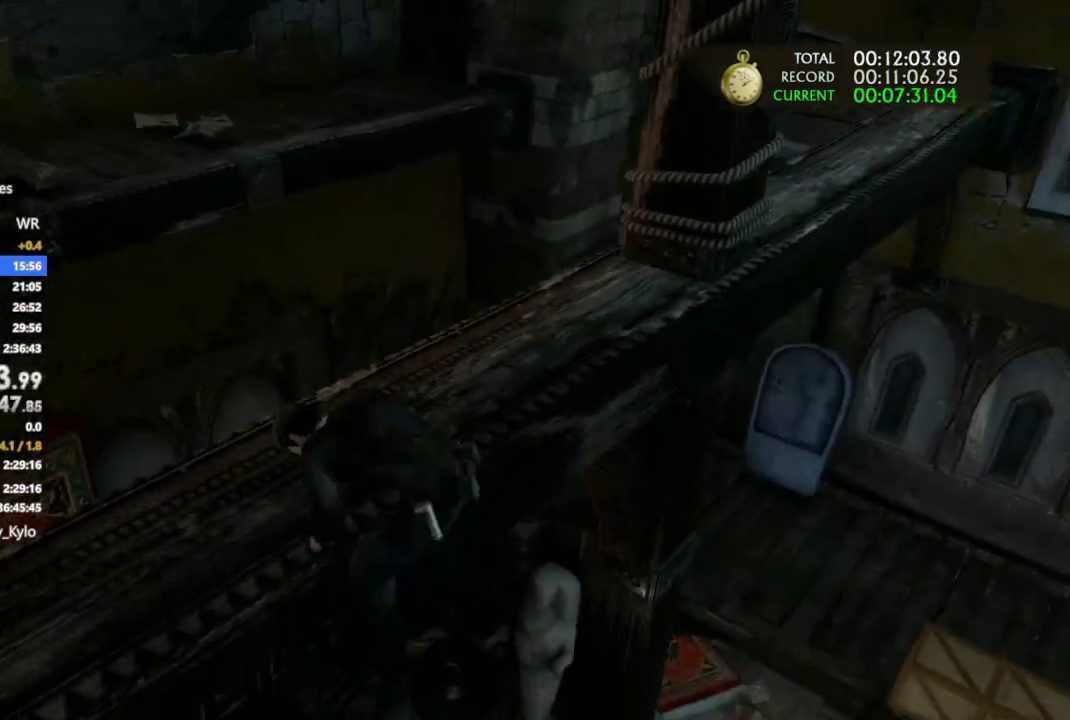
{"buttons": [], "left_stick": "up", "right_stick": "center", "events": [[267, "right_stick", "center"]]}
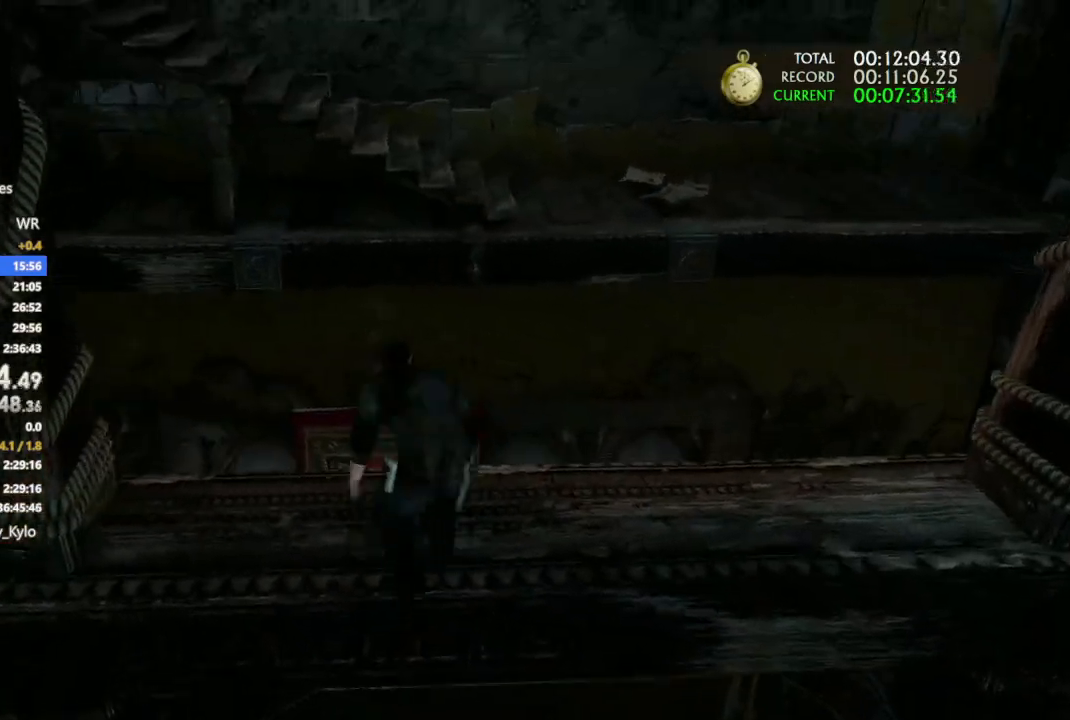
{"buttons": ["CROSS"], "left_stick": "up", "right_stick": "center", "events": [[300, "CROSS", "down"]]}
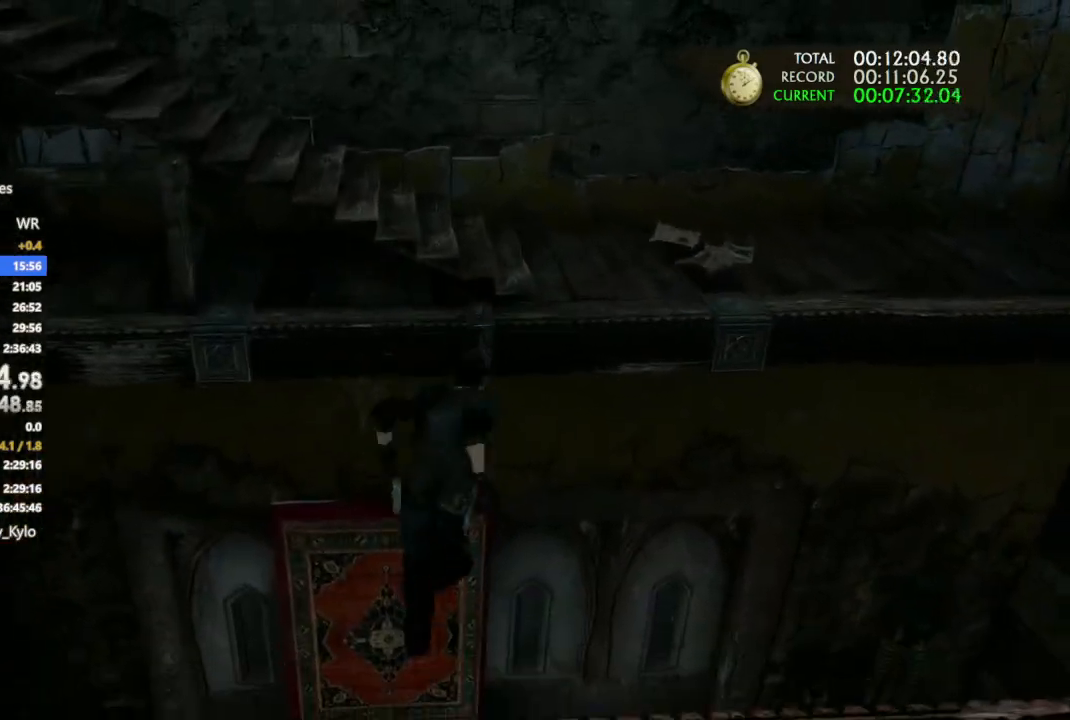
{"buttons": ["CROSS"], "left_stick": "up", "right_stick": "center", "events": [[67, "CROSS", "up"], [133, "CROSS", "down"]]}
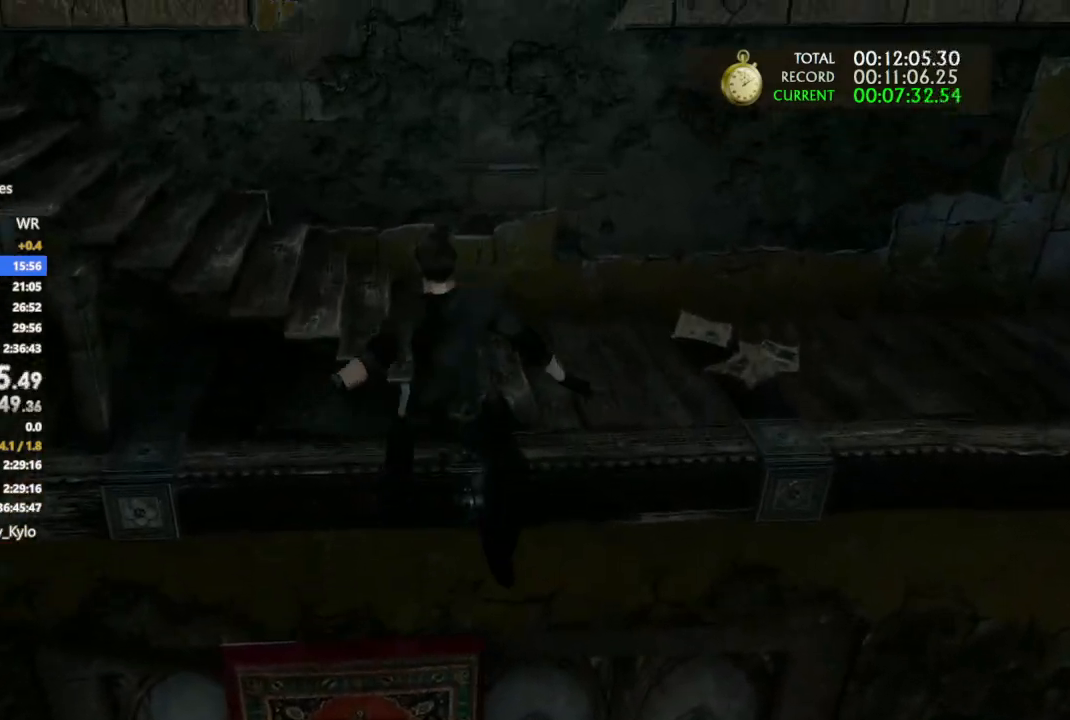
{"buttons": ["CROSS"], "left_stick": "up", "right_stick": "center", "events": [[33, "CROSS", "up"], [100, "CROSS", "down"], [200, "CROSS", "up"], [267, "CROSS", "down"]]}
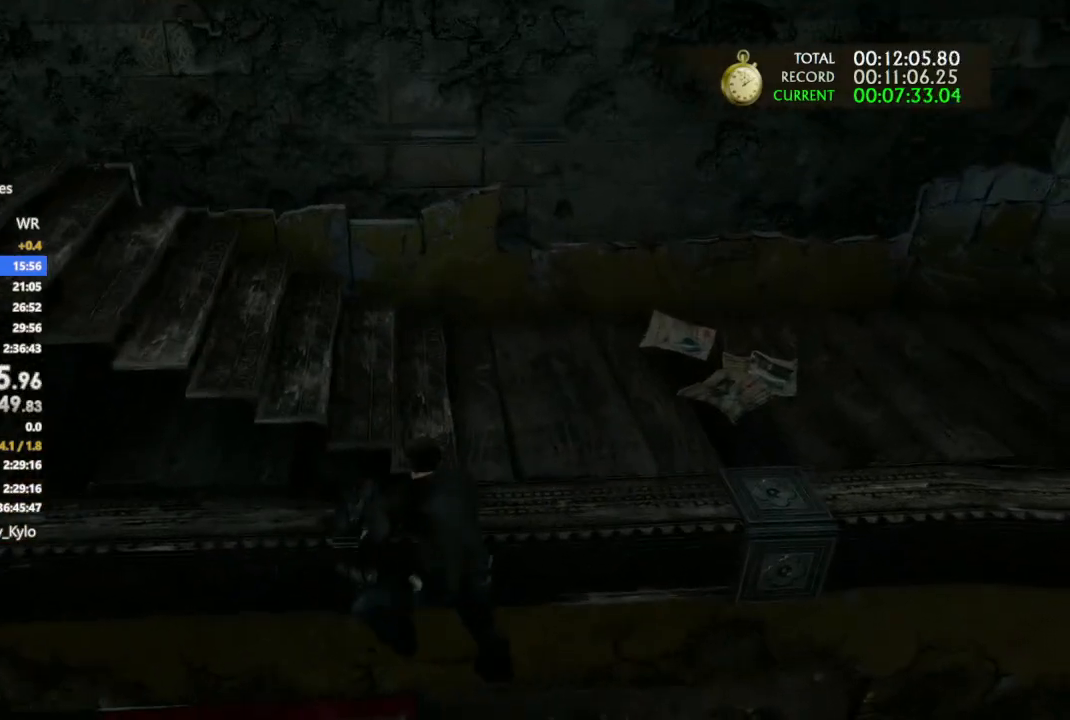
{"buttons": [], "left_stick": "up-right", "right_stick": "center", "events": [[100, "CROSS", "up"], [200, "left_stick", "up-right"], [200, "right_stick", "up-left"], [500, "right_stick", "center"]]}
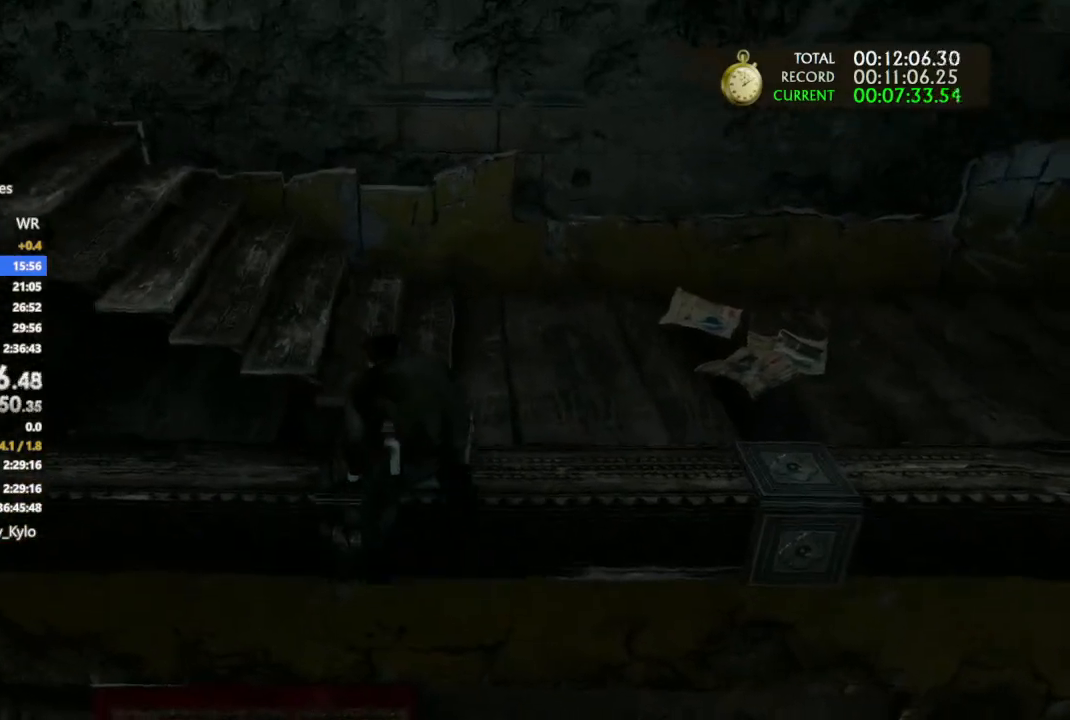
{"buttons": ["R1"], "left_stick": "up-right", "right_stick": "up-left", "events": [[233, "right_stick", "up-left"], [500, "R1", "down"]]}
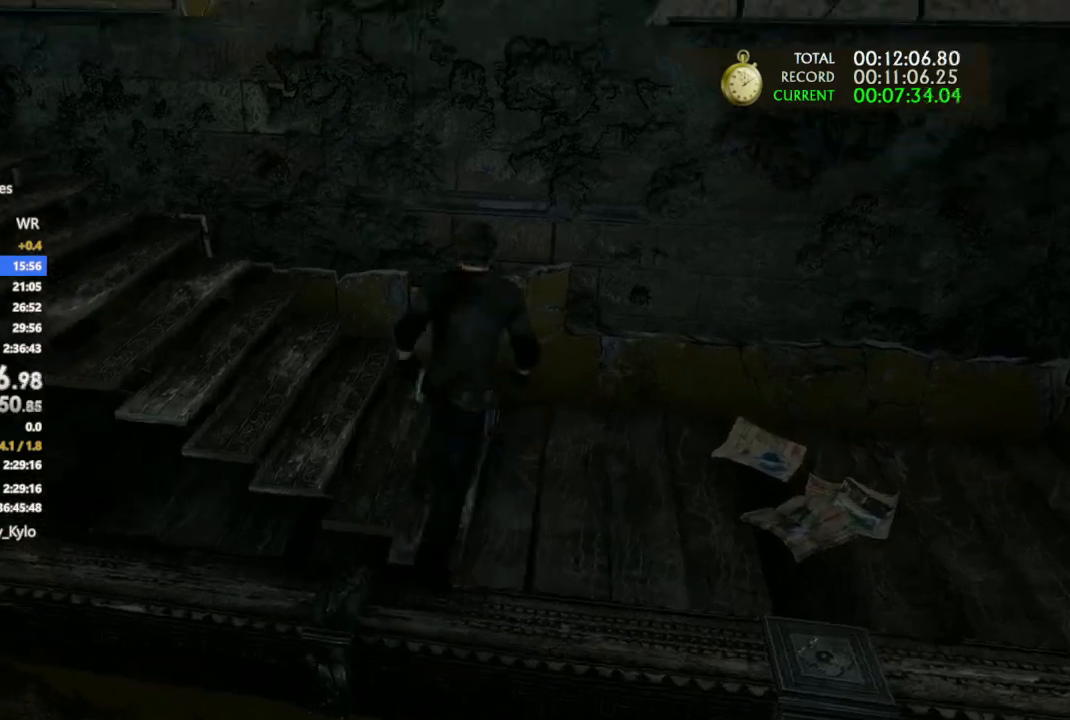
{"buttons": ["CIRCLE"], "left_stick": "up-left", "right_stick": "center", "events": [[67, "left_stick", "up-left"], [100, "R1", "up"], [167, "R1", "down"], [300, "R1", "up"], [300, "right_stick", "center"], [433, "CIRCLE", "down"]]}
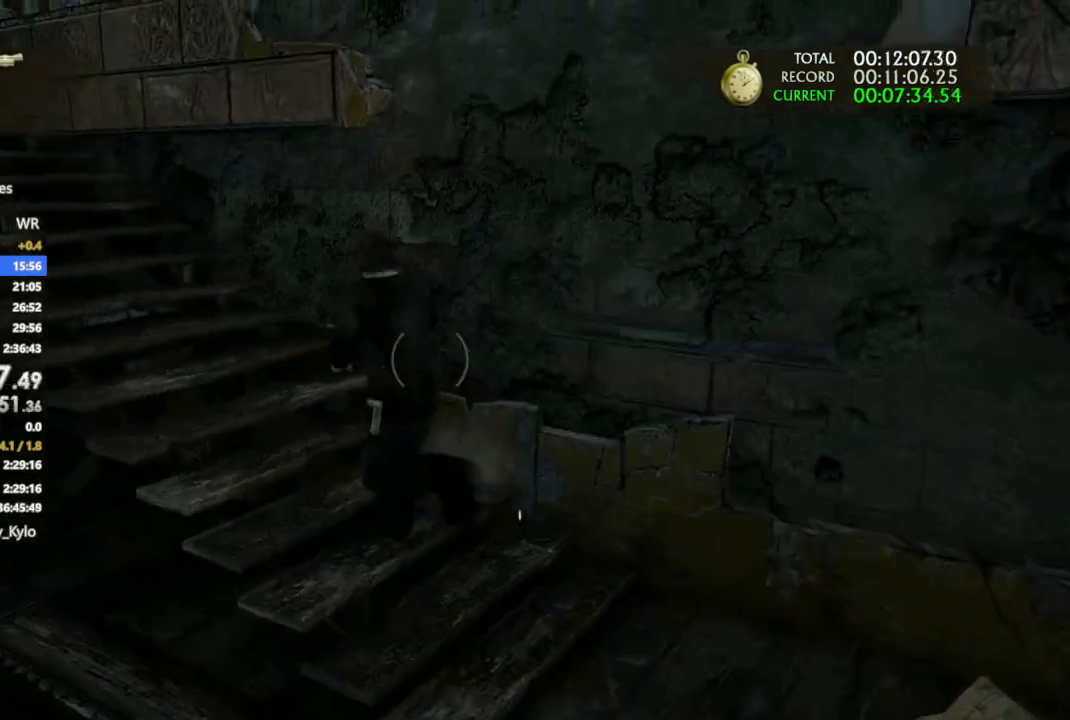
{"buttons": [], "left_stick": "up-left", "right_stick": "left", "events": [[33, "CIRCLE", "up"], [200, "right_stick", "left"]]}
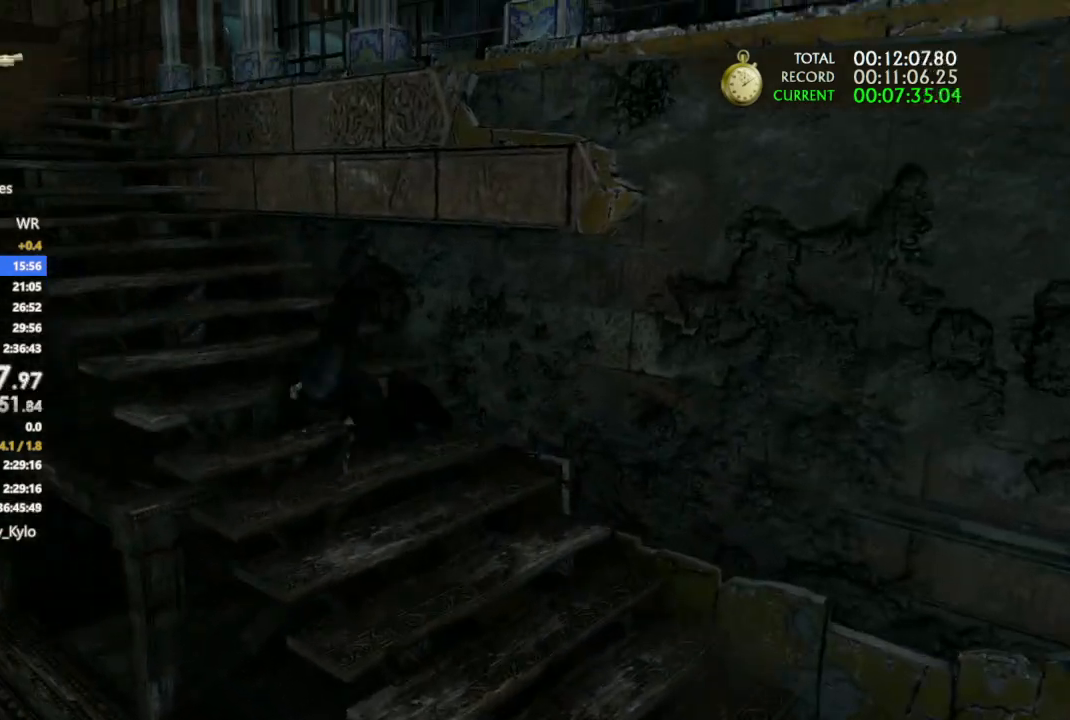
{"buttons": [], "left_stick": "up-left", "right_stick": "center", "events": [[400, "right_stick", "center"]]}
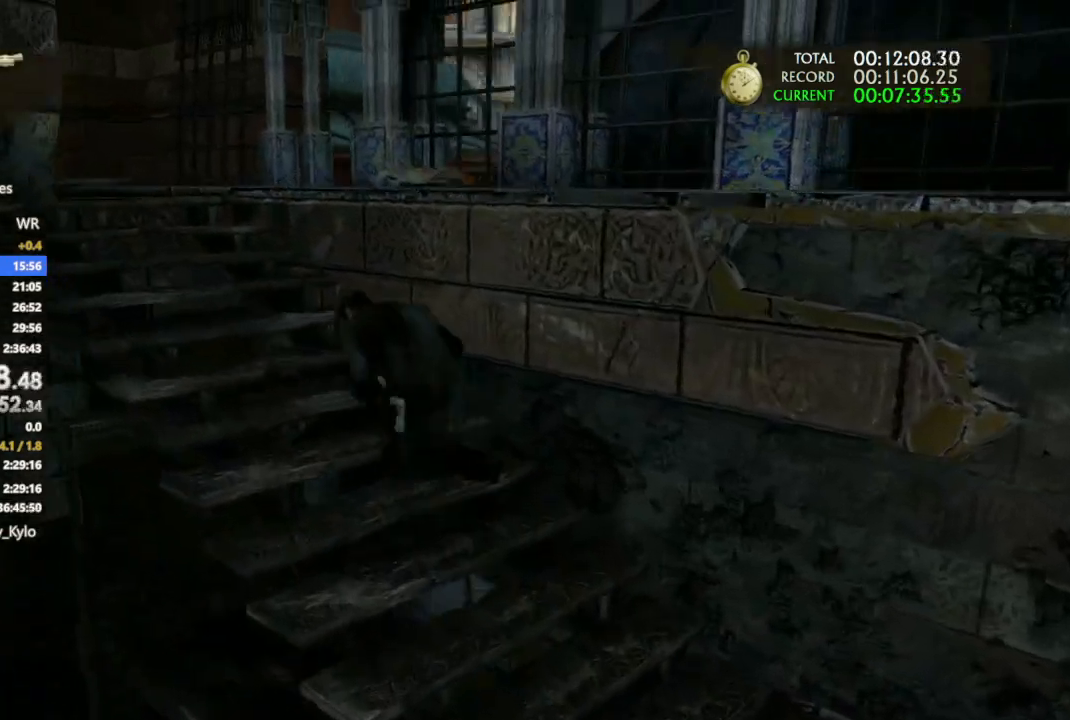
{"buttons": ["CROSS"], "left_stick": "up-left", "right_stick": "center", "events": [[333, "CROSS", "down"]]}